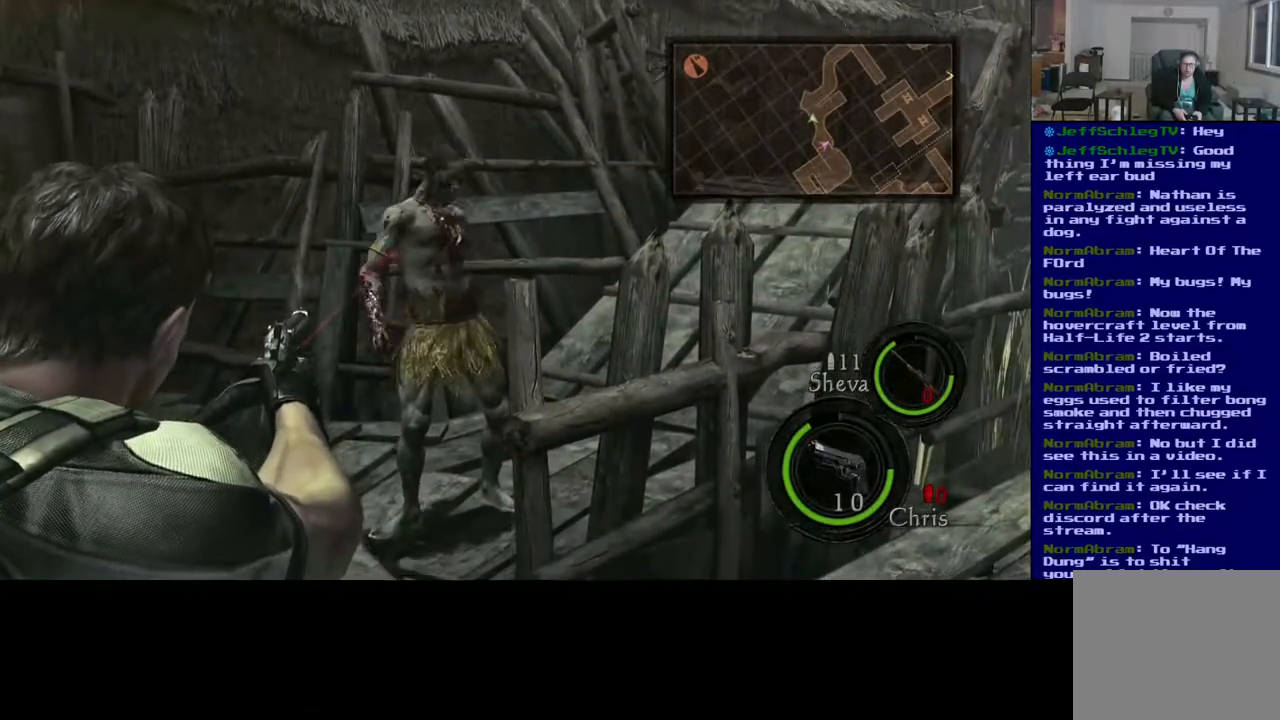
Gameplay with a controller (Xbox layout); each line is a JSON object with the inputs held at the frame after it. "events" lists button and stick changes between this image and that frame as [ms after this image, input, new state], when the widget could be followed in between. Not read: L2.
{"buttons": ["R2"], "left_stick": "center", "right_stick": "up", "events": [[167, "right_stick", "up"], [450, "R2", "down"]]}
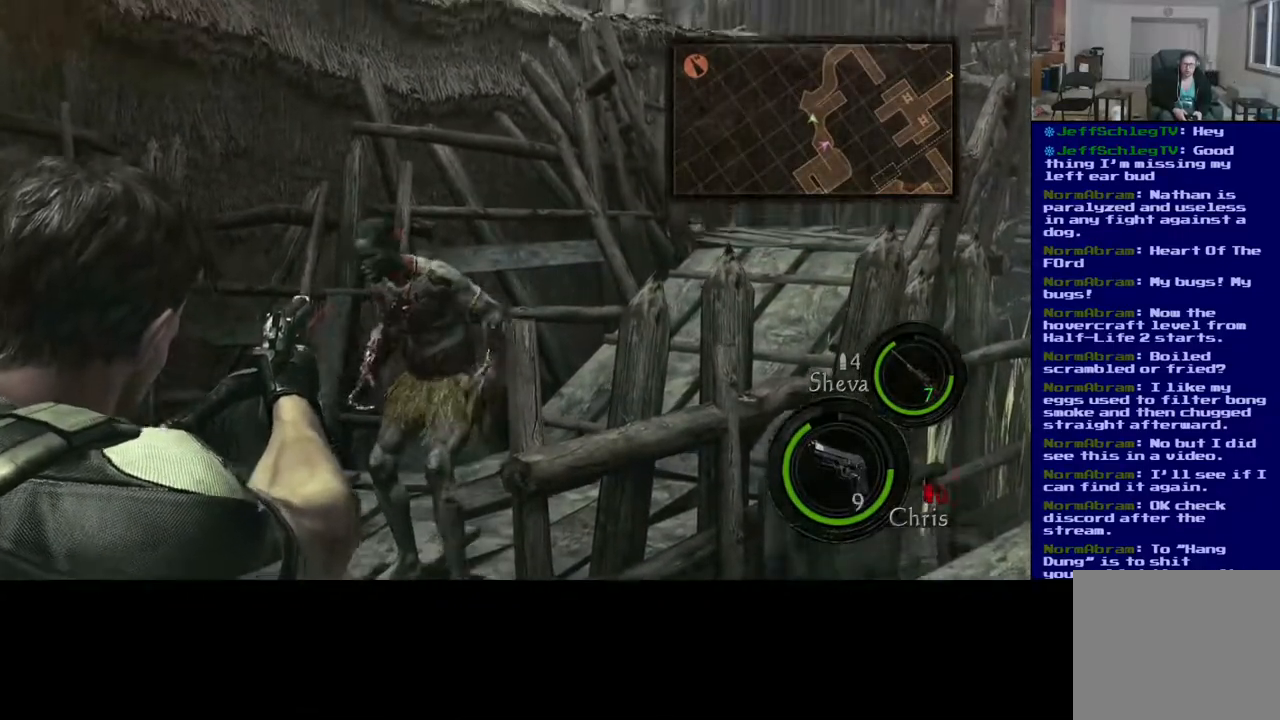
{"buttons": [], "left_stick": "center", "right_stick": "down", "events": [[33, "right_stick", "center"], [100, "R2", "up"], [167, "right_stick", "down"]]}
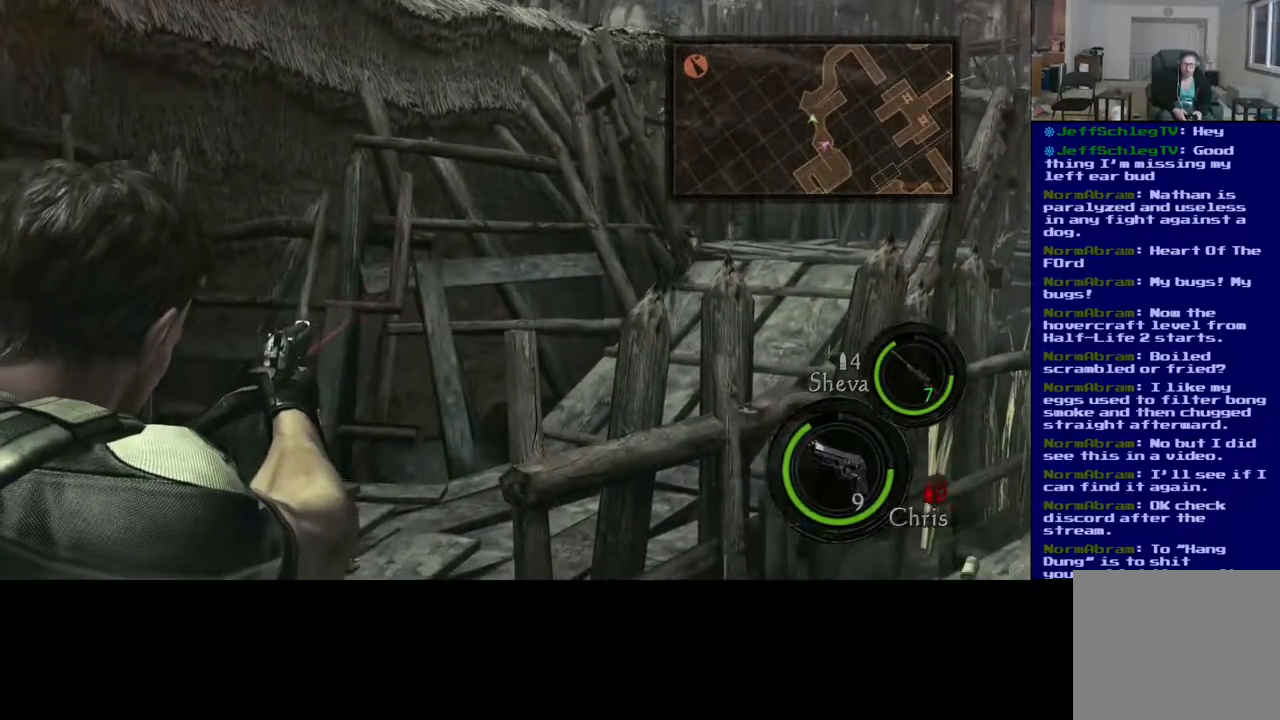
{"buttons": [], "left_stick": "up-left", "right_stick": "down-left", "events": [[100, "right_stick", "down-right"], [233, "left_stick", "left"], [300, "right_stick", "center"], [417, "right_stick", "down-left"], [500, "left_stick", "up-left"]]}
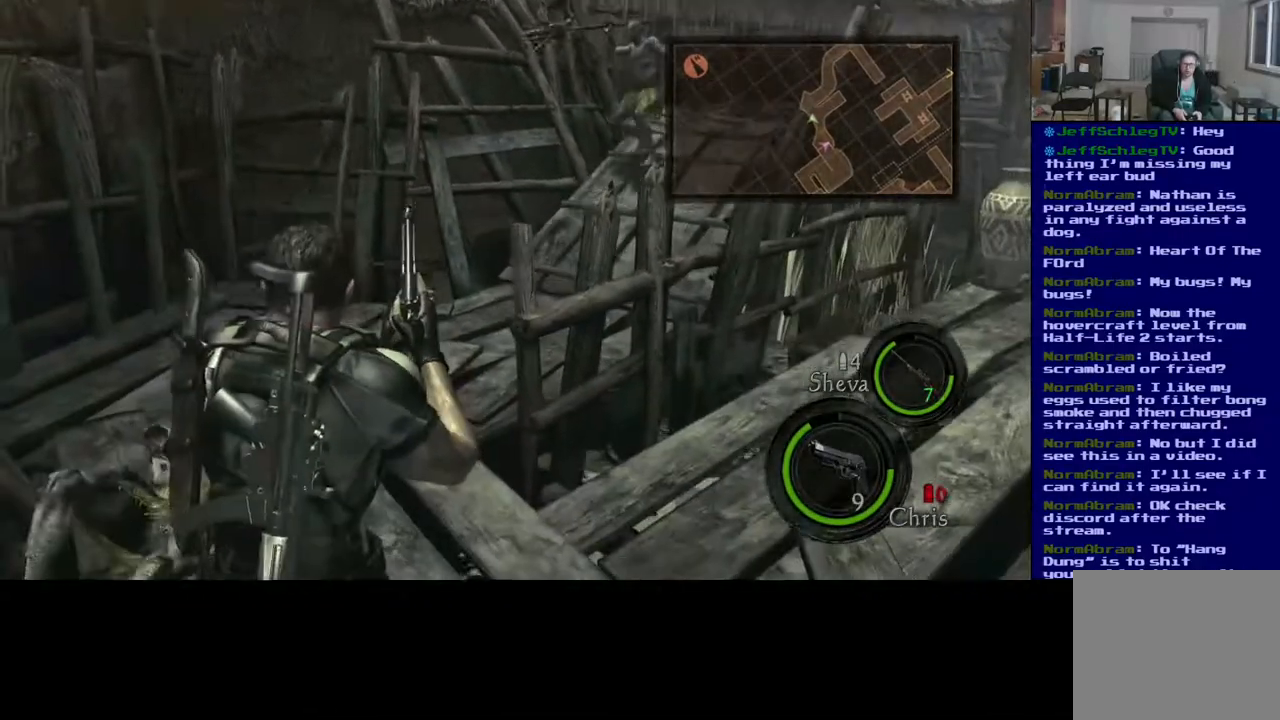
{"buttons": ["X"], "left_stick": "up-left", "right_stick": "center", "events": [[133, "right_stick", "center"], [367, "X", "down"]]}
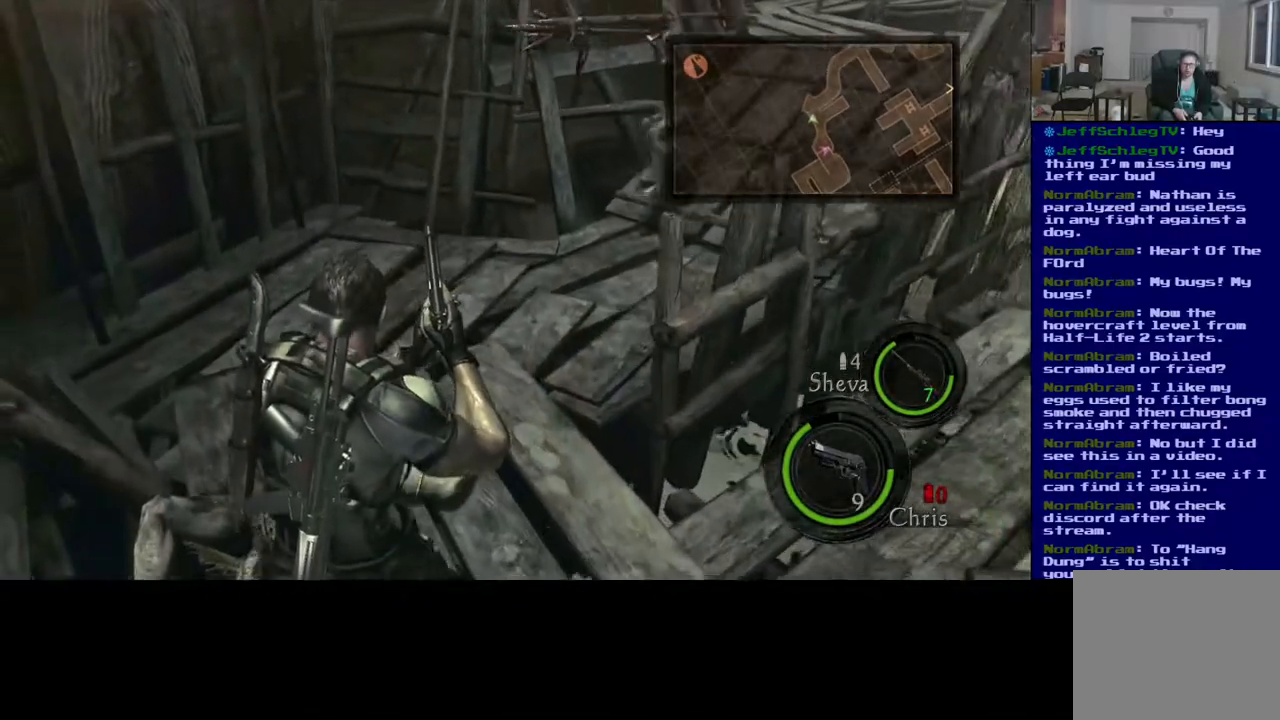
{"buttons": [], "left_stick": "down", "right_stick": "up-right", "events": [[50, "X", "up"], [83, "left_stick", "center"], [217, "left_stick", "down"], [367, "right_stick", "up-right"]]}
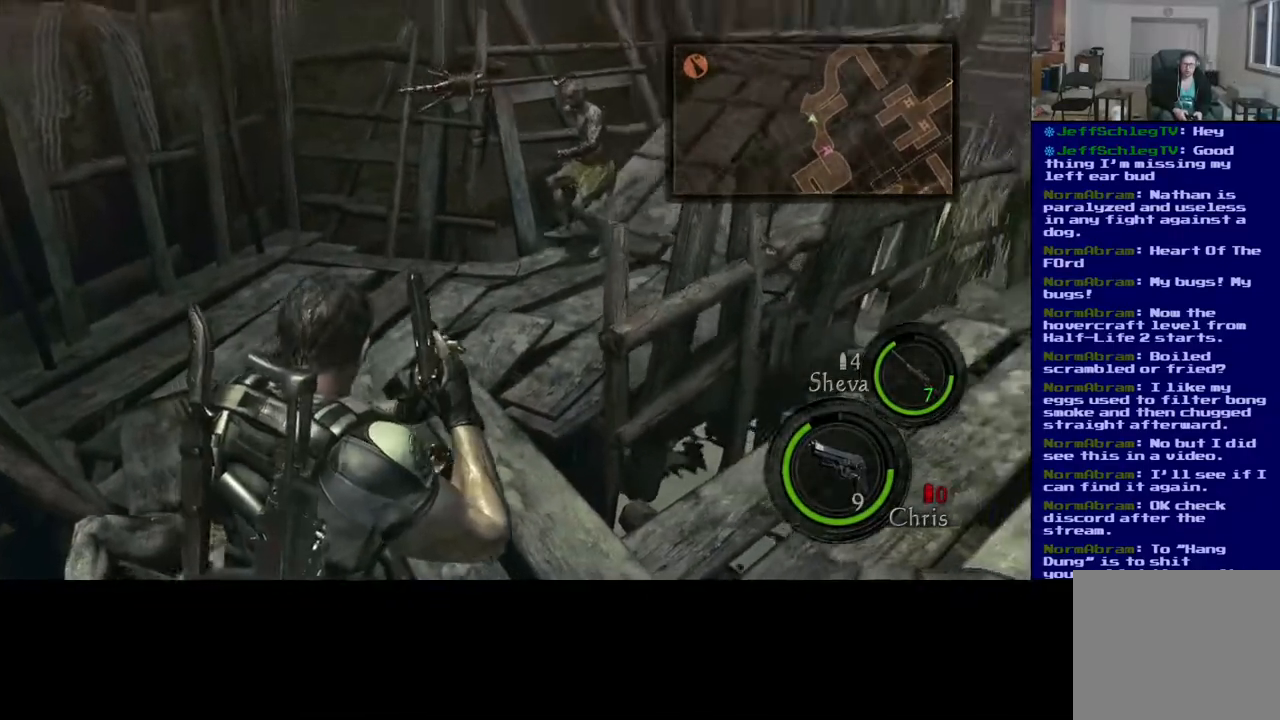
{"buttons": [], "left_stick": "center", "right_stick": "center", "events": [[117, "right_stick", "center"], [217, "left_stick", "center"], [283, "right_stick", "left"], [483, "right_stick", "center"]]}
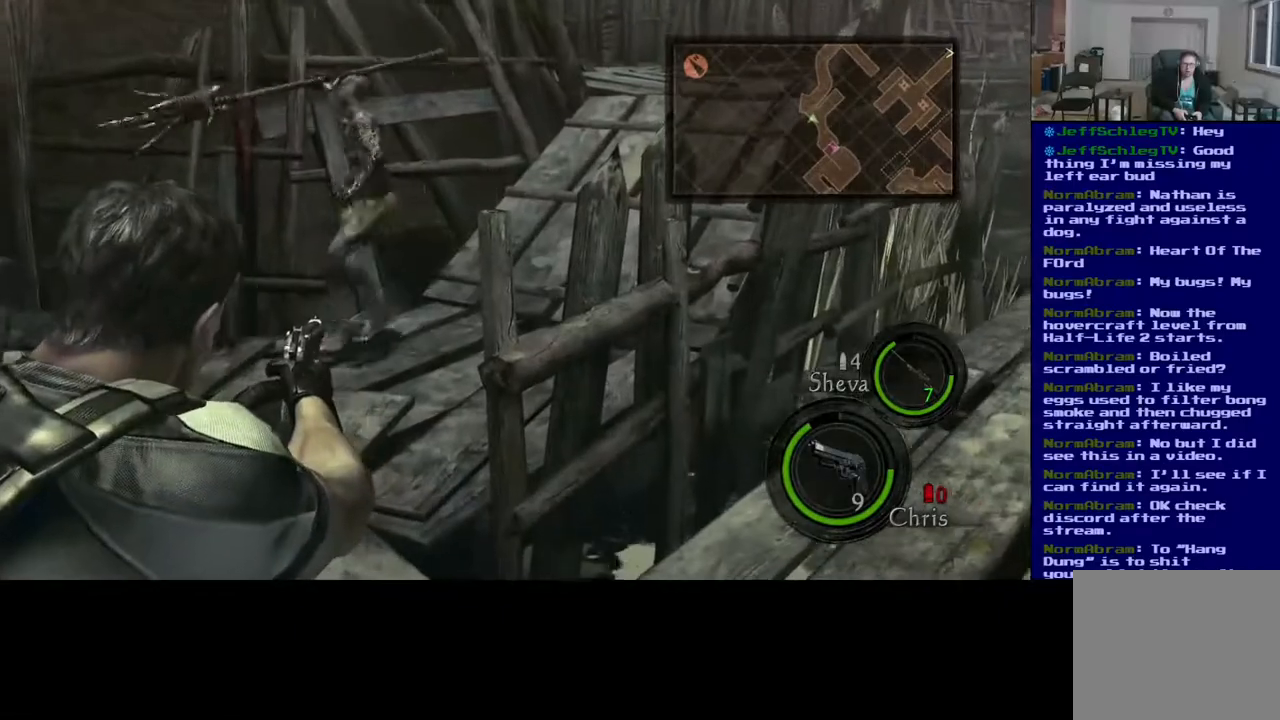
{"buttons": ["R2"], "left_stick": "center", "right_stick": "left", "events": [[50, "right_stick", "up"], [100, "right_stick", "up-left"], [217, "right_stick", "left"], [267, "R2", "down"]]}
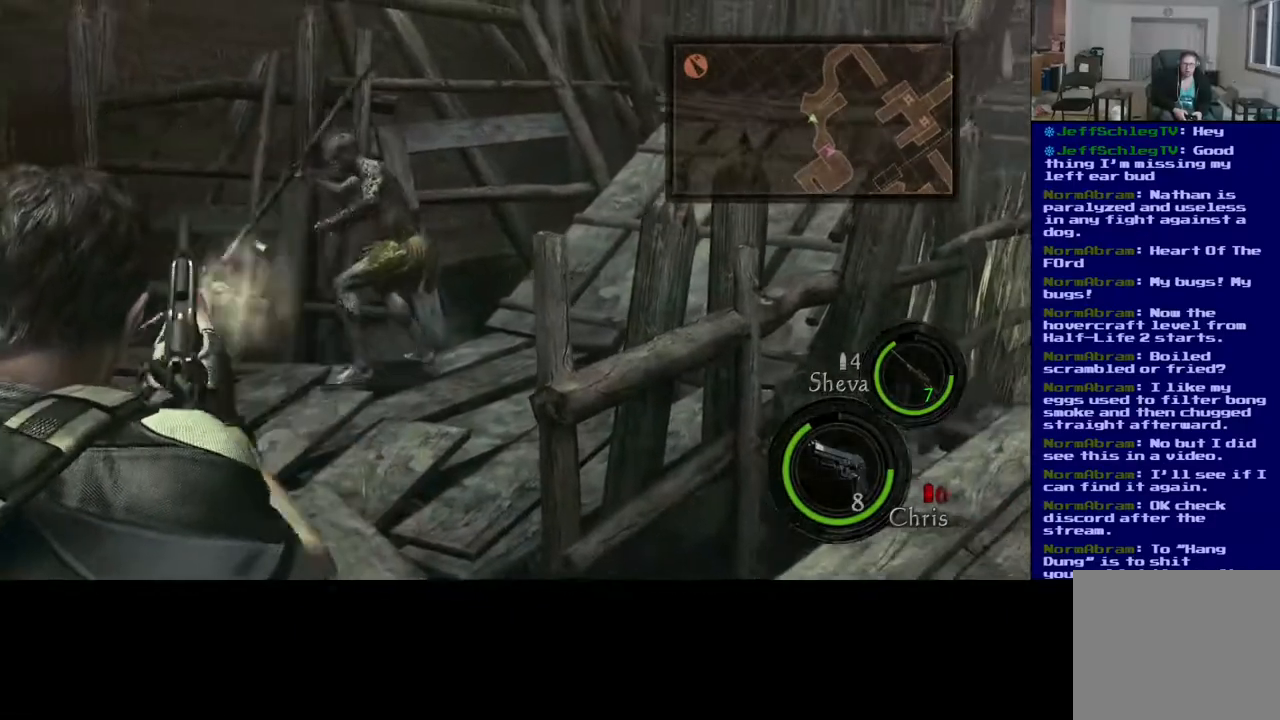
{"buttons": [], "left_stick": "up-left", "right_stick": "down-left", "events": [[33, "R2", "up"], [100, "right_stick", "center"], [317, "left_stick", "up-left"], [467, "right_stick", "down-left"]]}
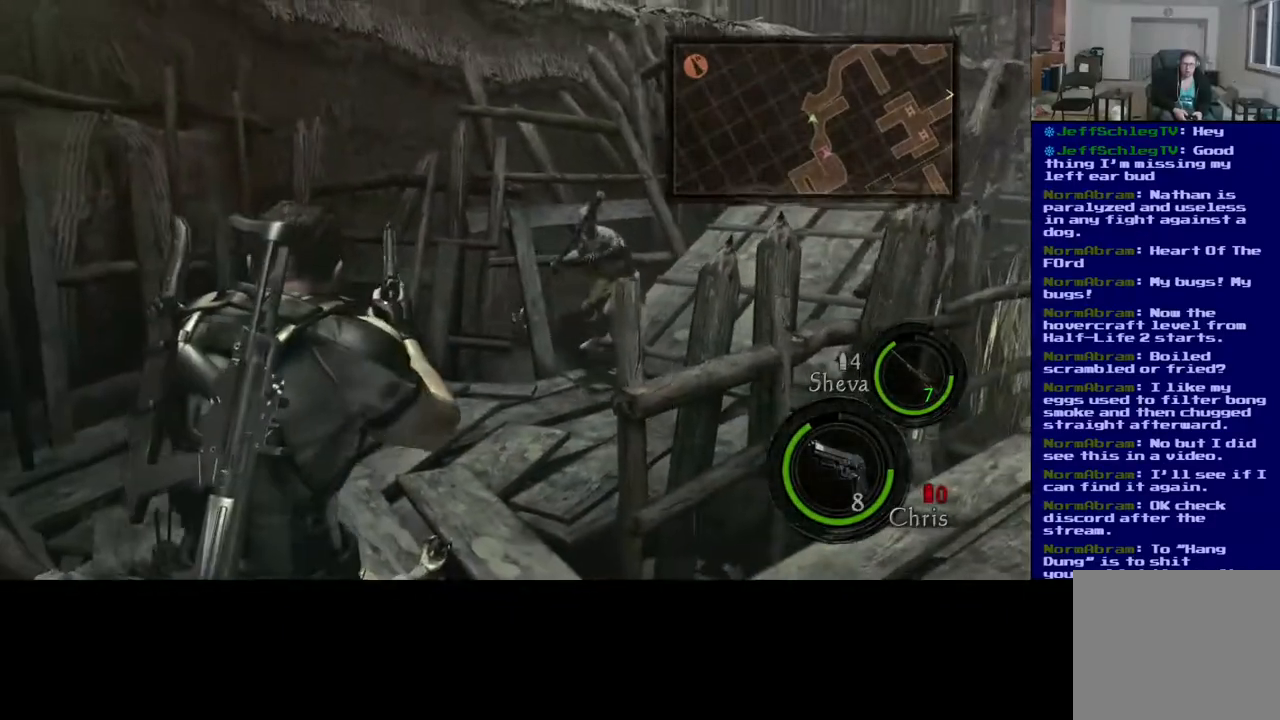
{"buttons": [], "left_stick": "up", "right_stick": "center", "events": [[150, "right_stick", "center"], [283, "X", "down"], [450, "X", "up"], [483, "left_stick", "up"]]}
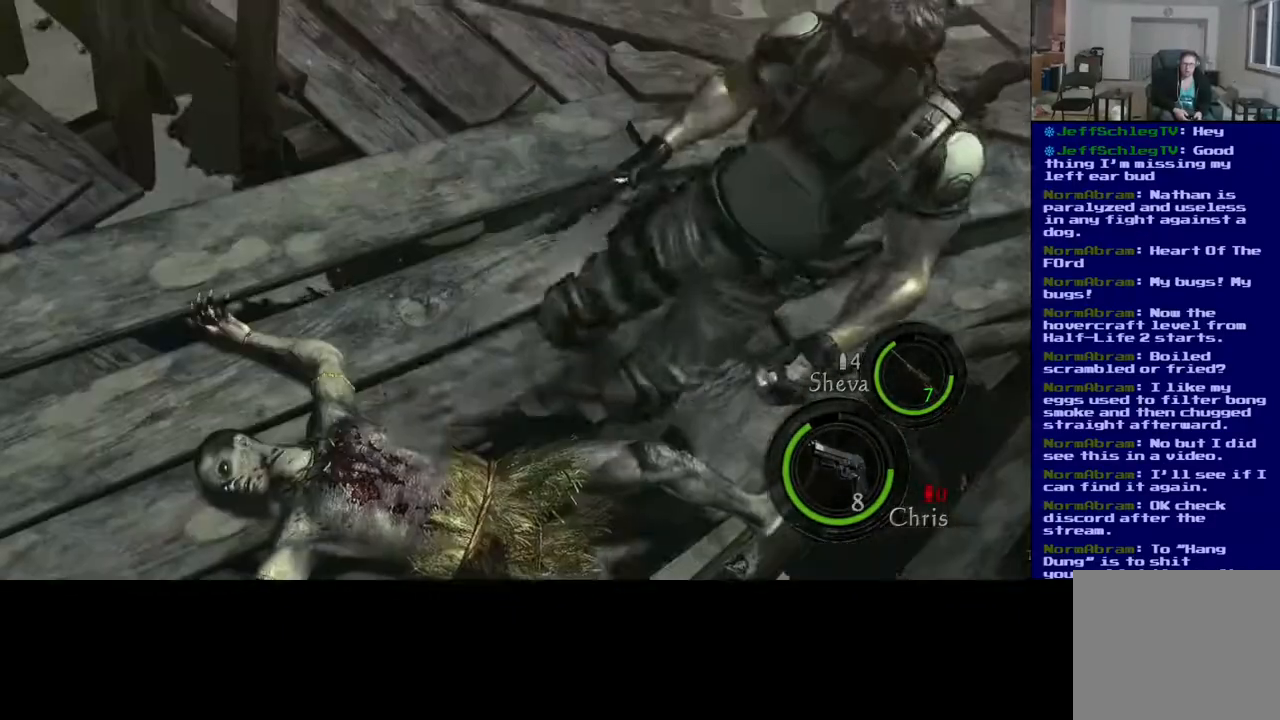
{"buttons": [], "left_stick": "center", "right_stick": "center", "events": [[33, "X", "down"], [167, "X", "up"], [200, "left_stick", "center"]]}
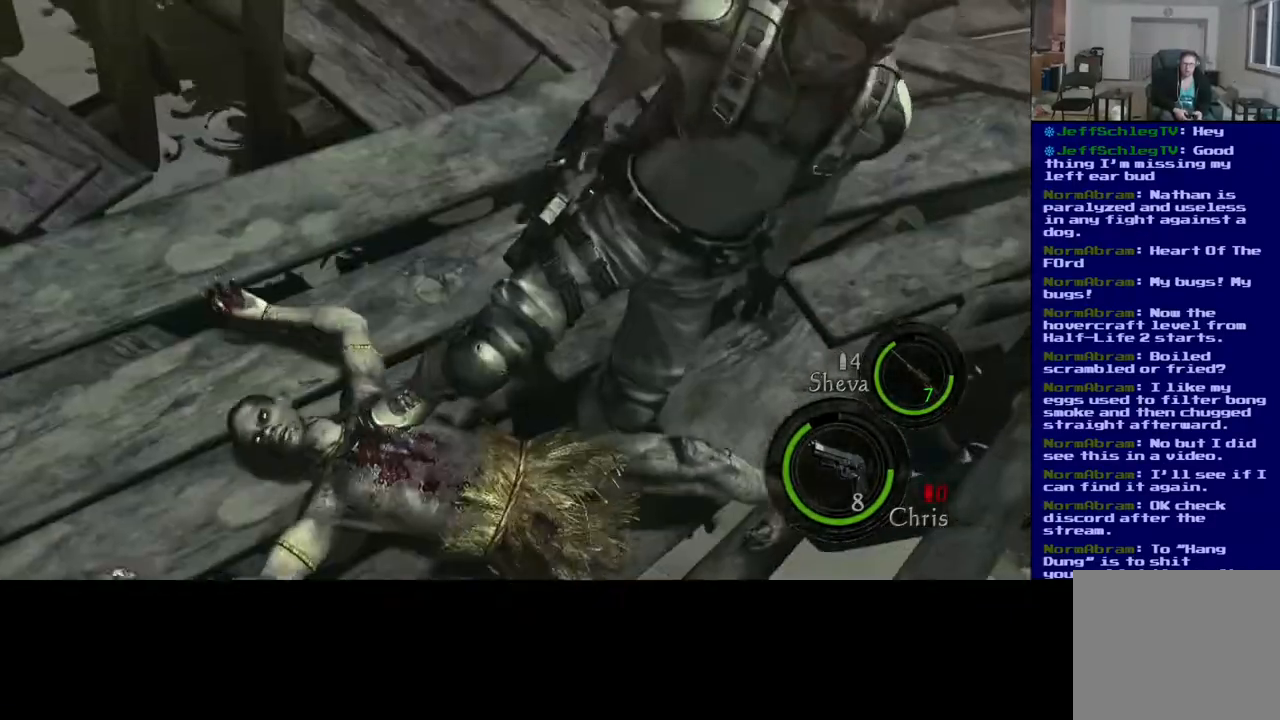
{"buttons": [], "left_stick": "center", "right_stick": "center", "events": []}
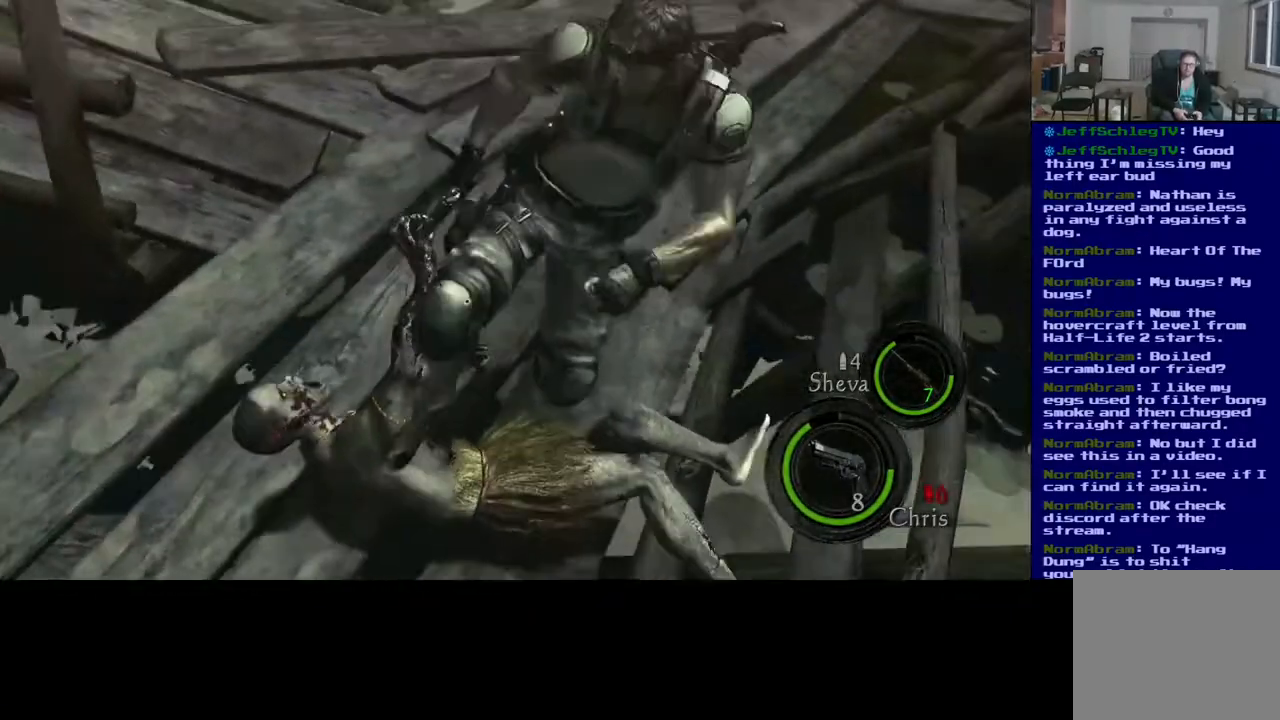
{"buttons": [], "left_stick": "right", "right_stick": "left", "events": [[350, "right_stick", "left"], [383, "left_stick", "right"]]}
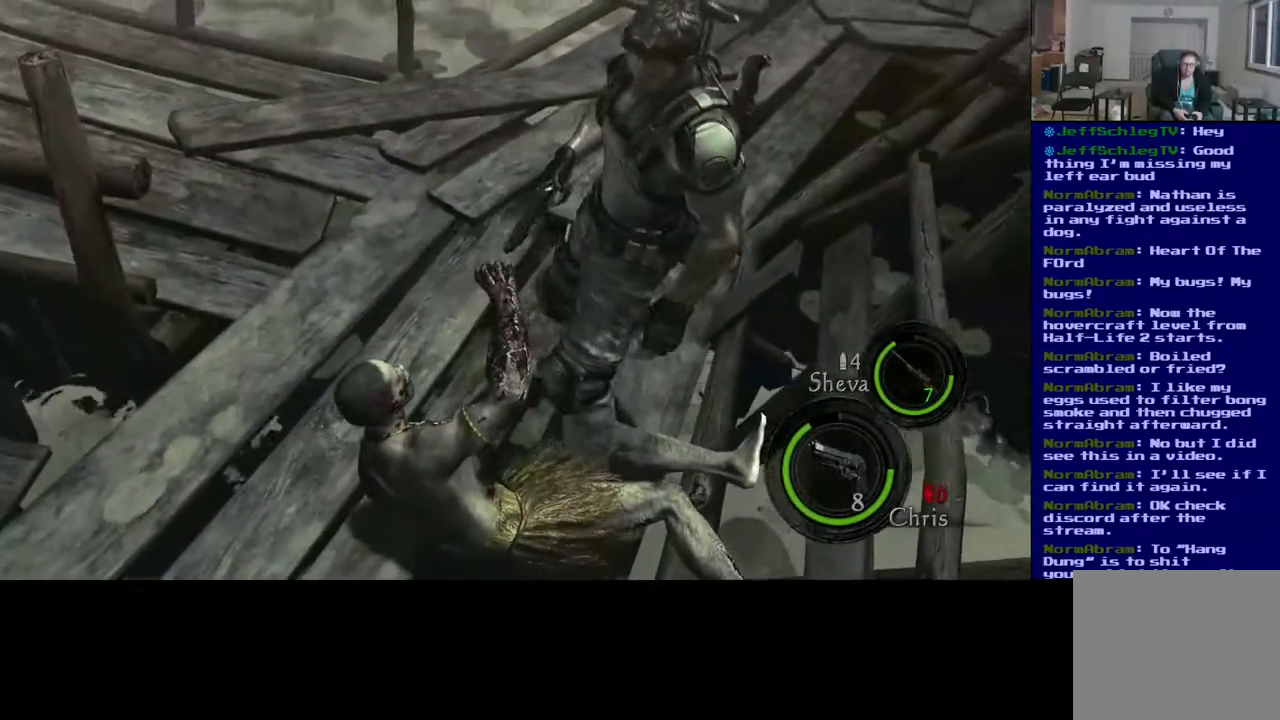
{"buttons": [], "left_stick": "right", "right_stick": "left", "events": []}
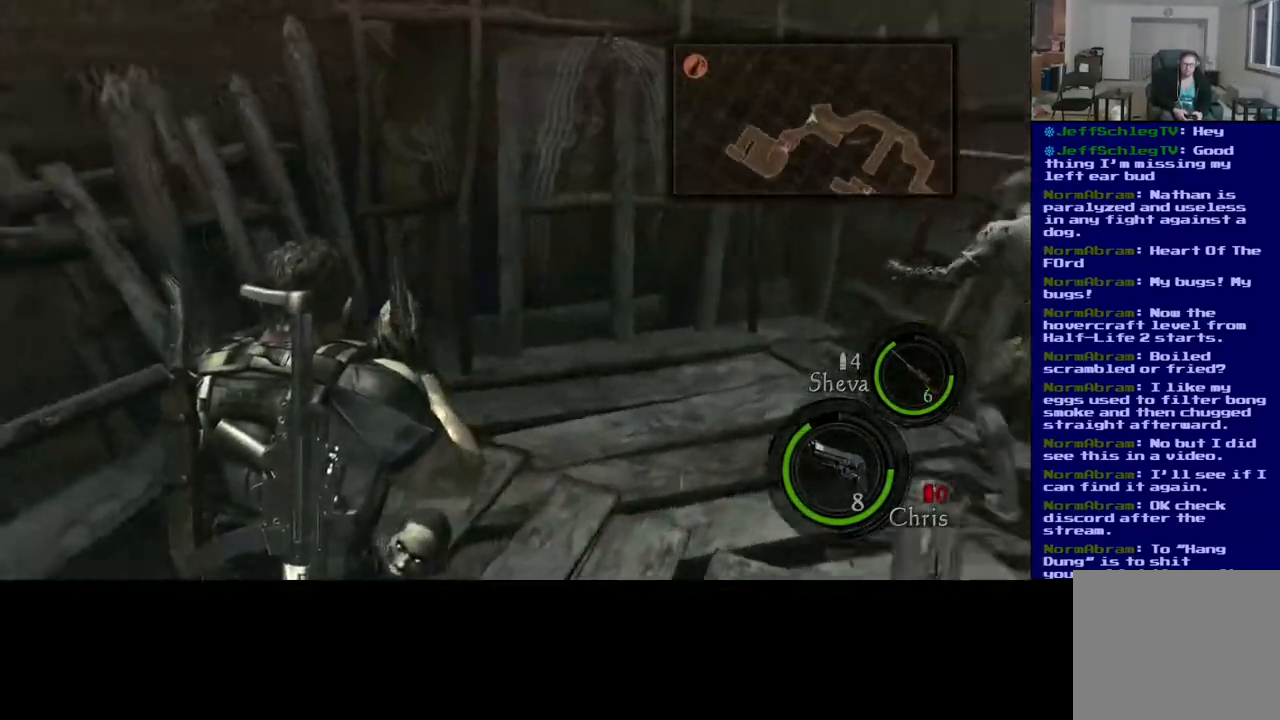
{"buttons": [], "left_stick": "down-left", "right_stick": "up-right", "events": [[17, "left_stick", "down-right"], [67, "right_stick", "right"], [167, "left_stick", "down"], [417, "left_stick", "down-left"], [500, "right_stick", "up-right"]]}
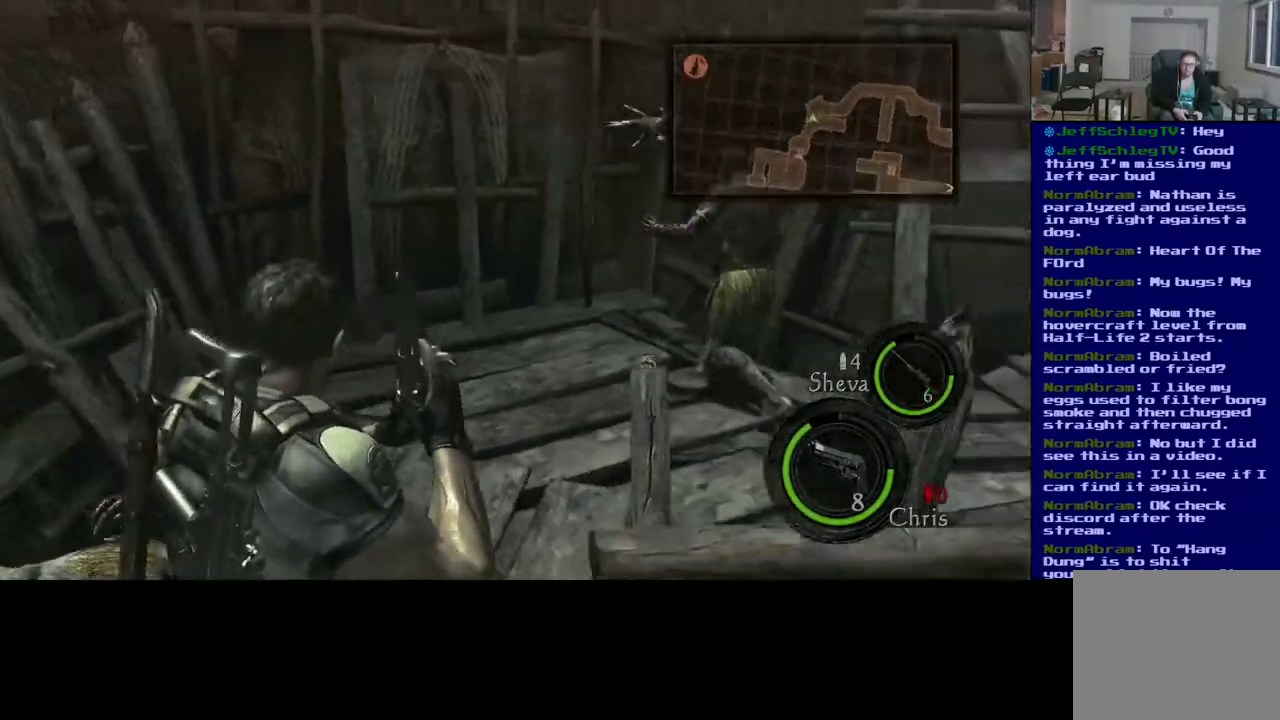
{"buttons": [], "left_stick": "down-left", "right_stick": "up-left", "events": [[133, "right_stick", "center"], [433, "right_stick", "up-left"]]}
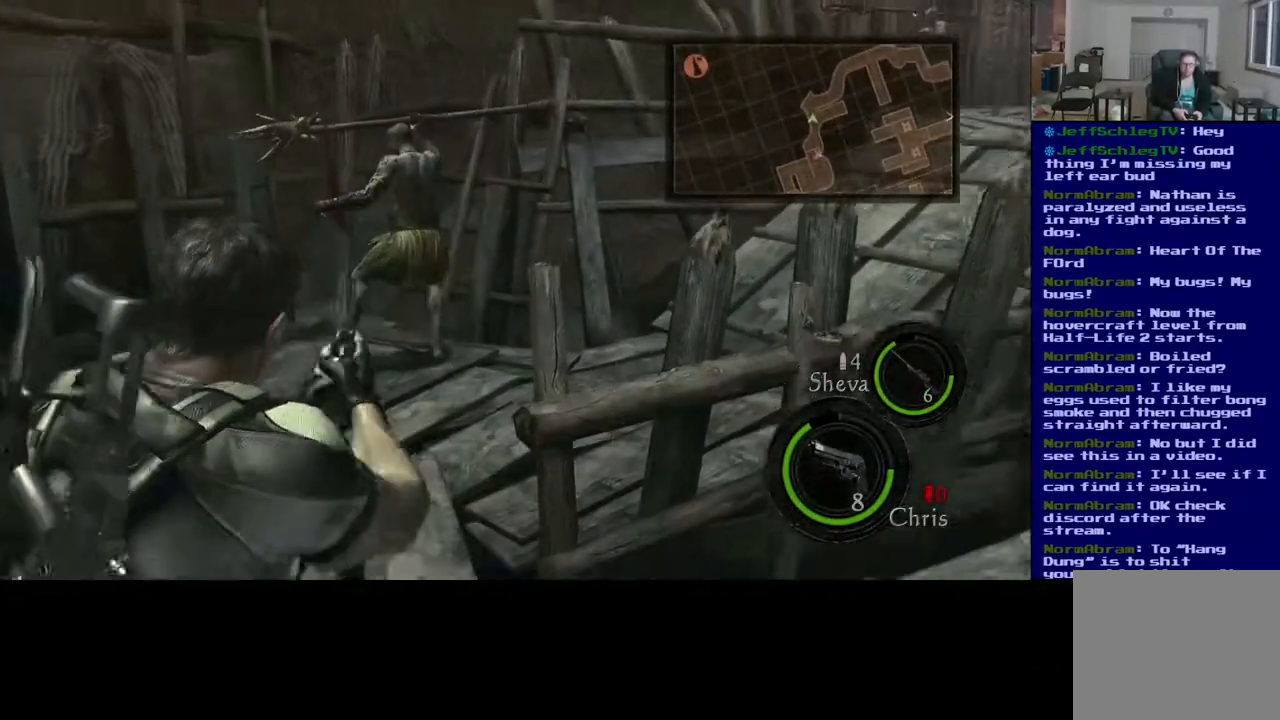
{"buttons": [], "left_stick": "center", "right_stick": "left", "events": [[117, "left_stick", "center"], [167, "right_stick", "center"], [283, "right_stick", "up-left"], [433, "right_stick", "left"]]}
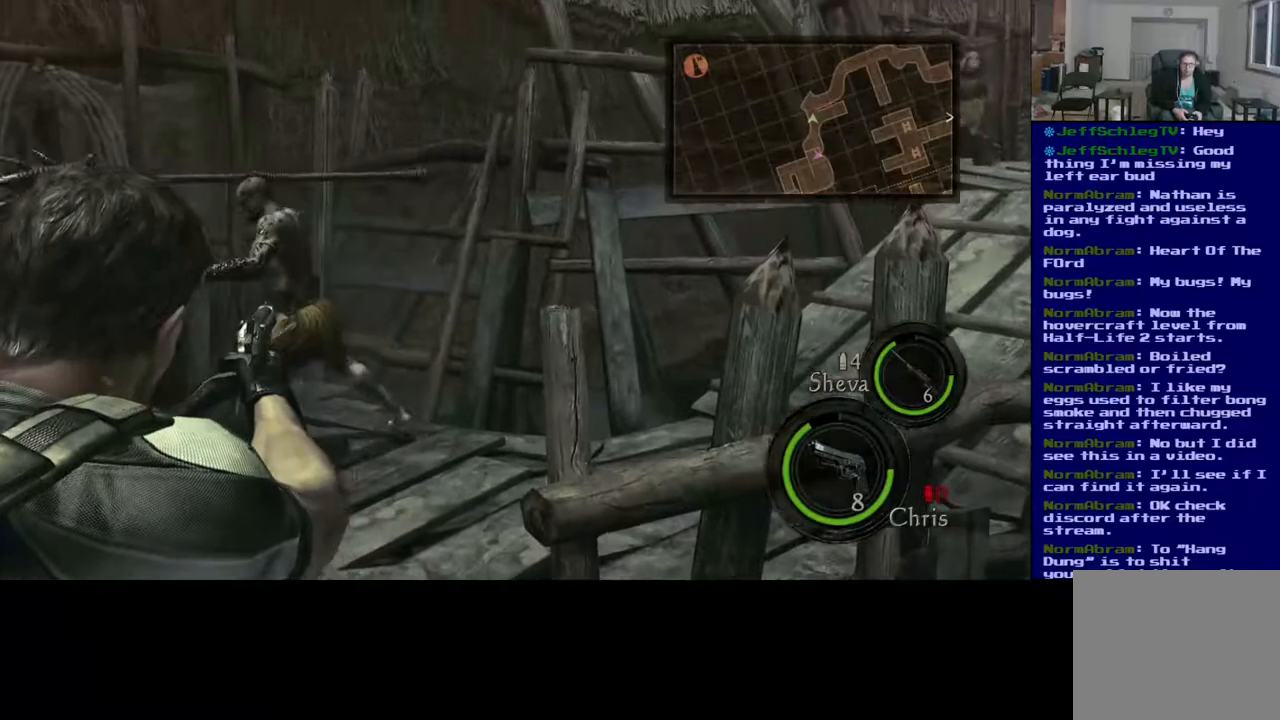
{"buttons": [], "left_stick": "center", "right_stick": "left", "events": [[33, "right_stick", "center"], [183, "right_stick", "left"], [333, "R2", "down"], [483, "R2", "up"]]}
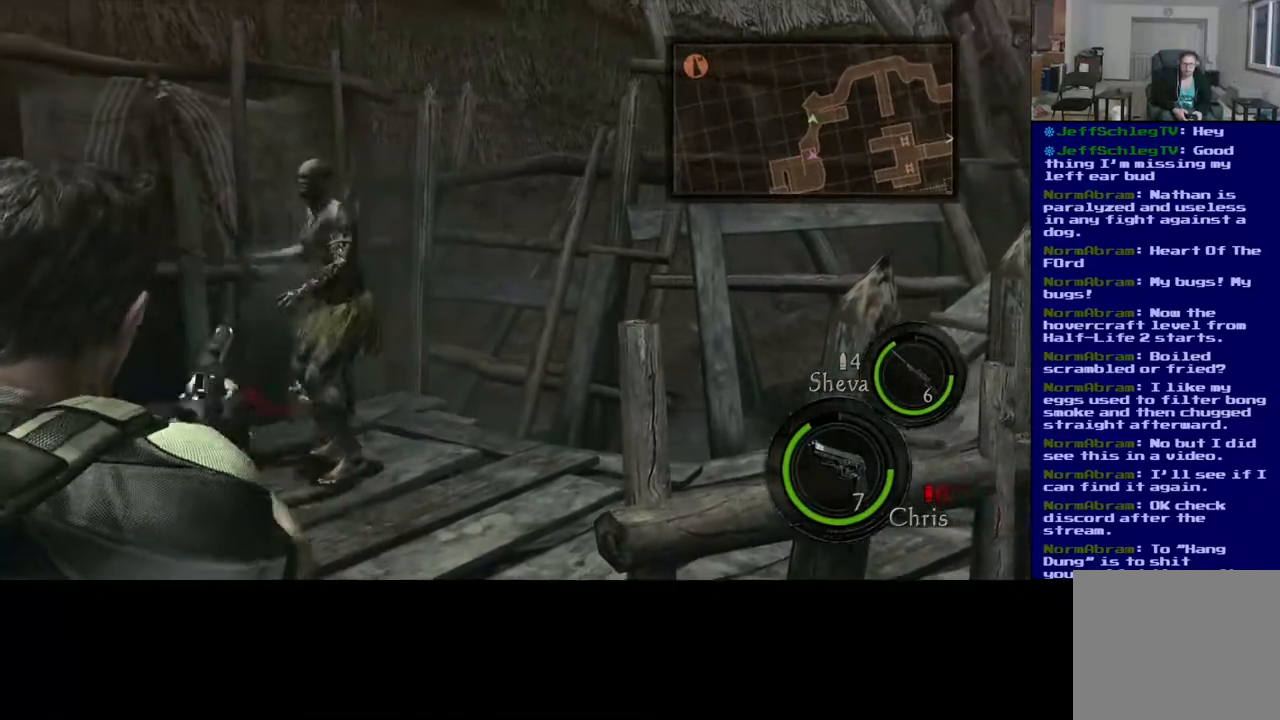
{"buttons": [], "left_stick": "center", "right_stick": "up-right", "events": [[167, "right_stick", "center"], [317, "right_stick", "up-right"]]}
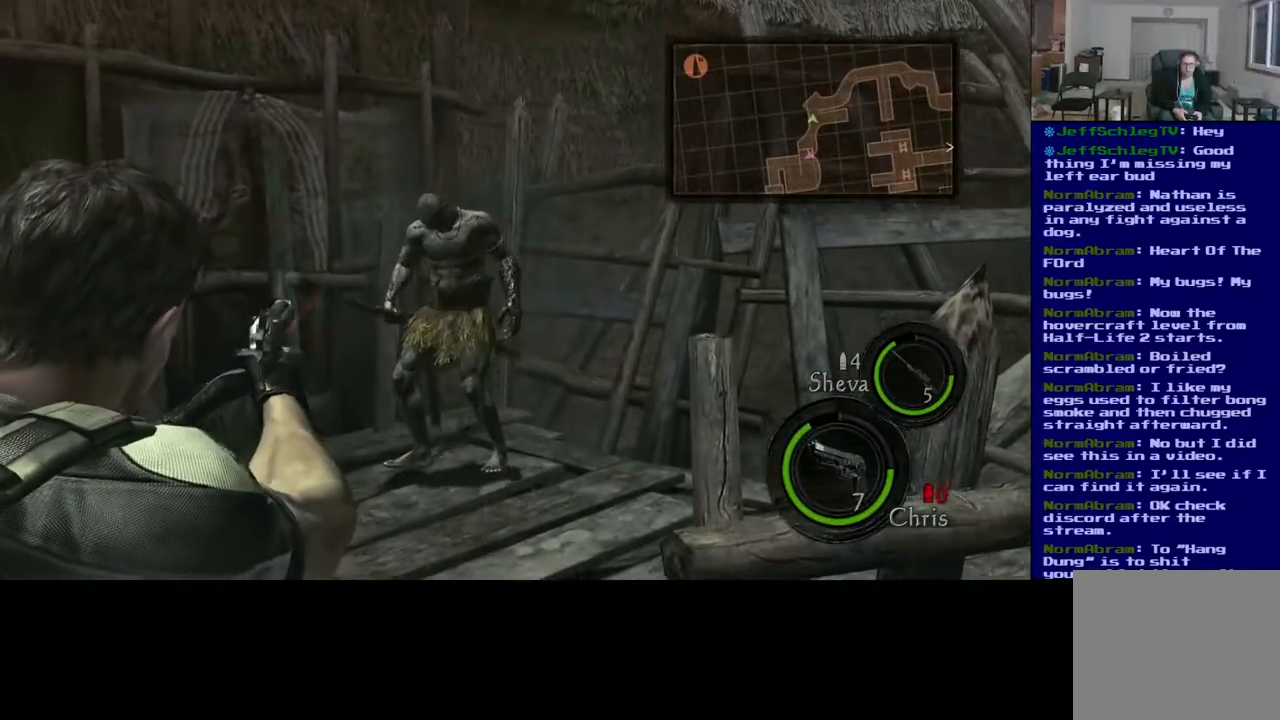
{"buttons": [], "left_stick": "center", "right_stick": "center", "events": [[33, "right_stick", "center"], [183, "right_stick", "right"], [317, "R2", "down"], [367, "right_stick", "up"], [433, "right_stick", "center"], [450, "R2", "up"]]}
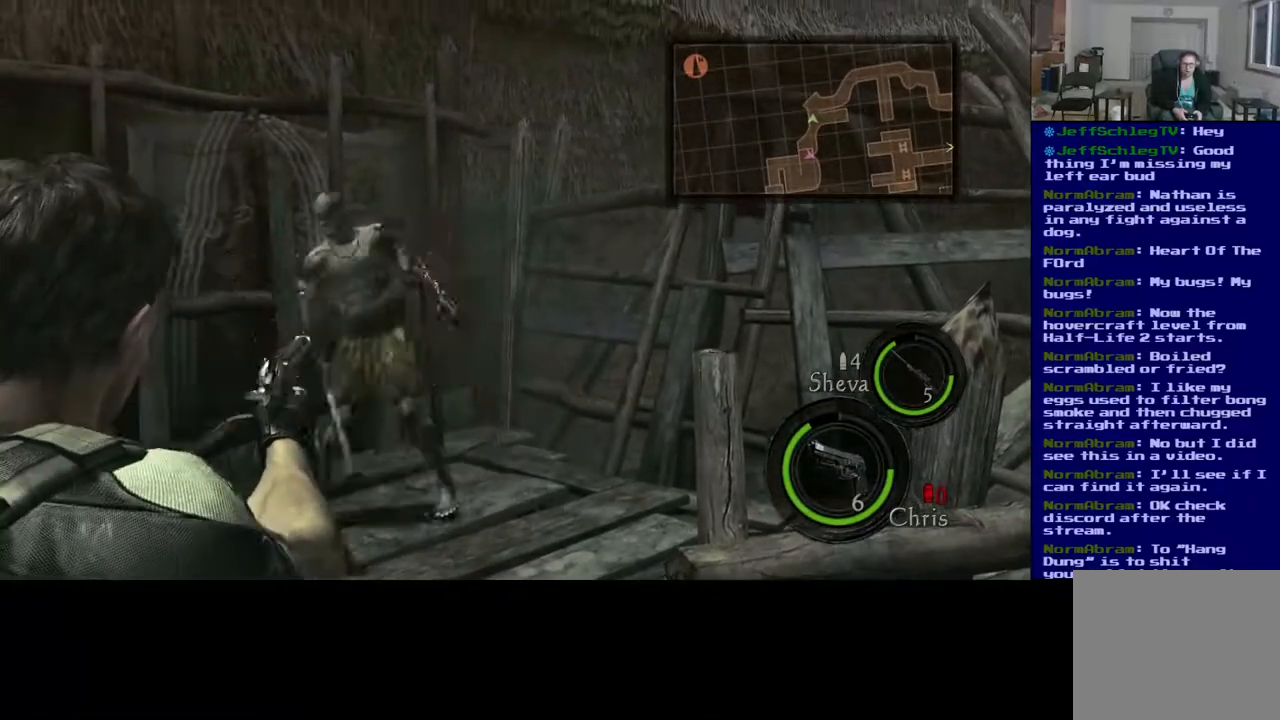
{"buttons": [], "left_stick": "center", "right_stick": "left", "events": [[250, "right_stick", "left"]]}
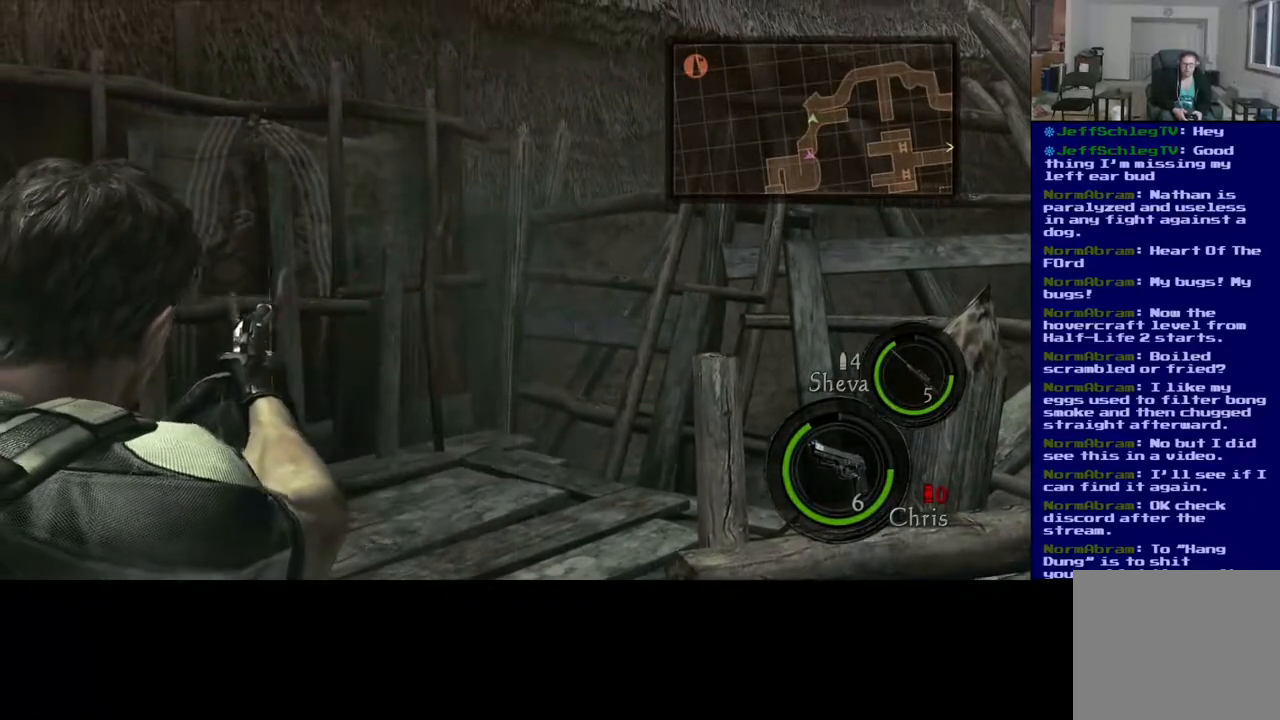
{"buttons": [], "left_stick": "up", "right_stick": "center", "events": [[267, "right_stick", "down-left"], [350, "left_stick", "up"], [467, "right_stick", "center"]]}
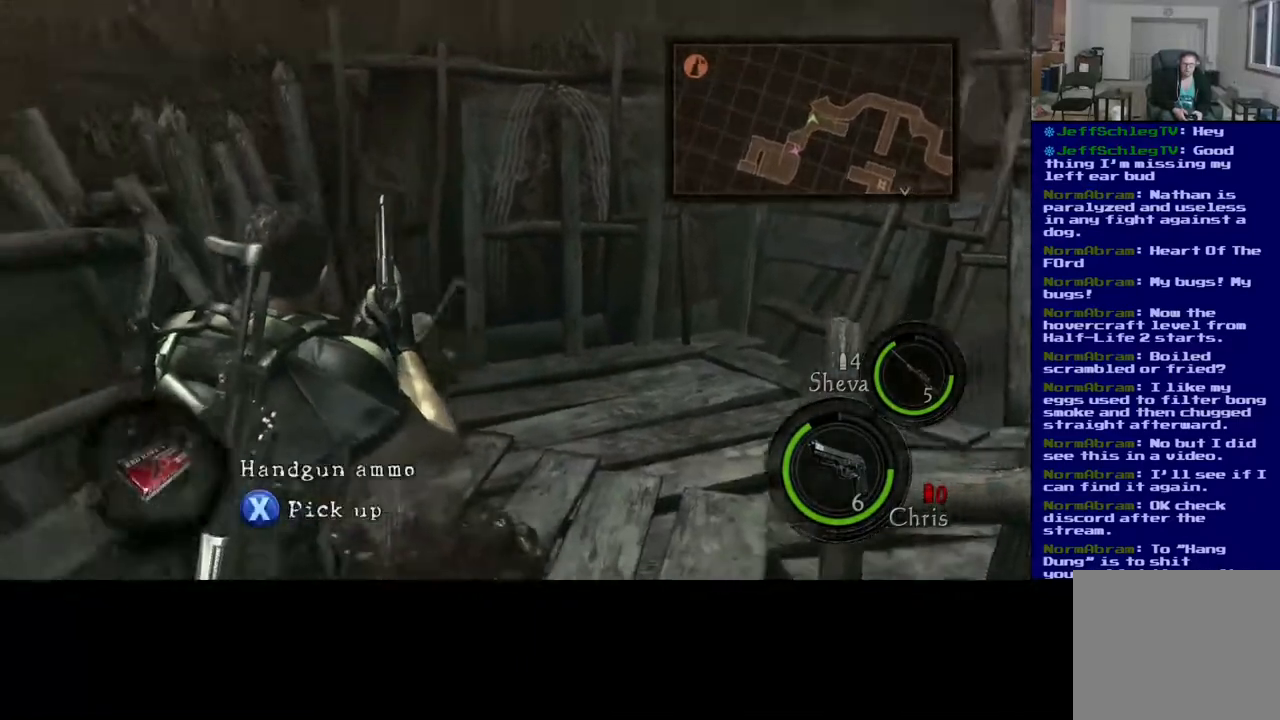
{"buttons": ["X"], "left_stick": "center", "right_stick": "center", "events": [[150, "X", "down"], [283, "left_stick", "center"]]}
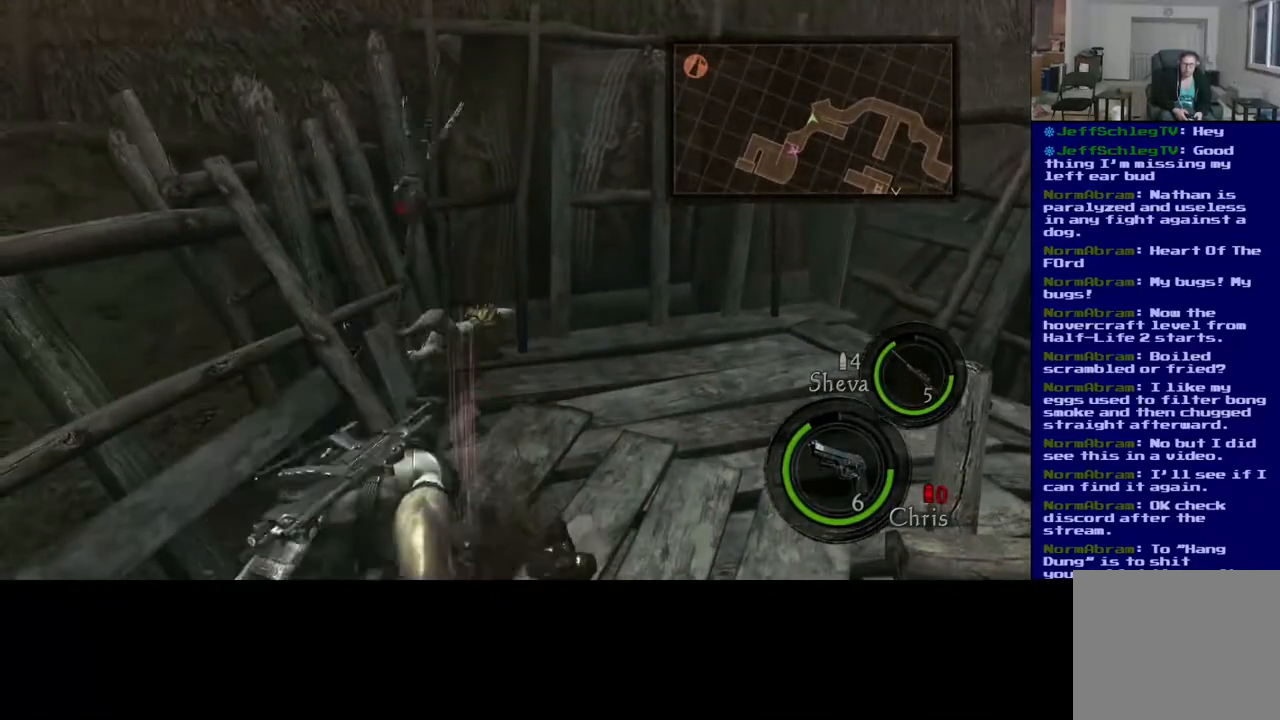
{"buttons": [], "left_stick": "center", "right_stick": "center", "events": [[350, "X", "up"]]}
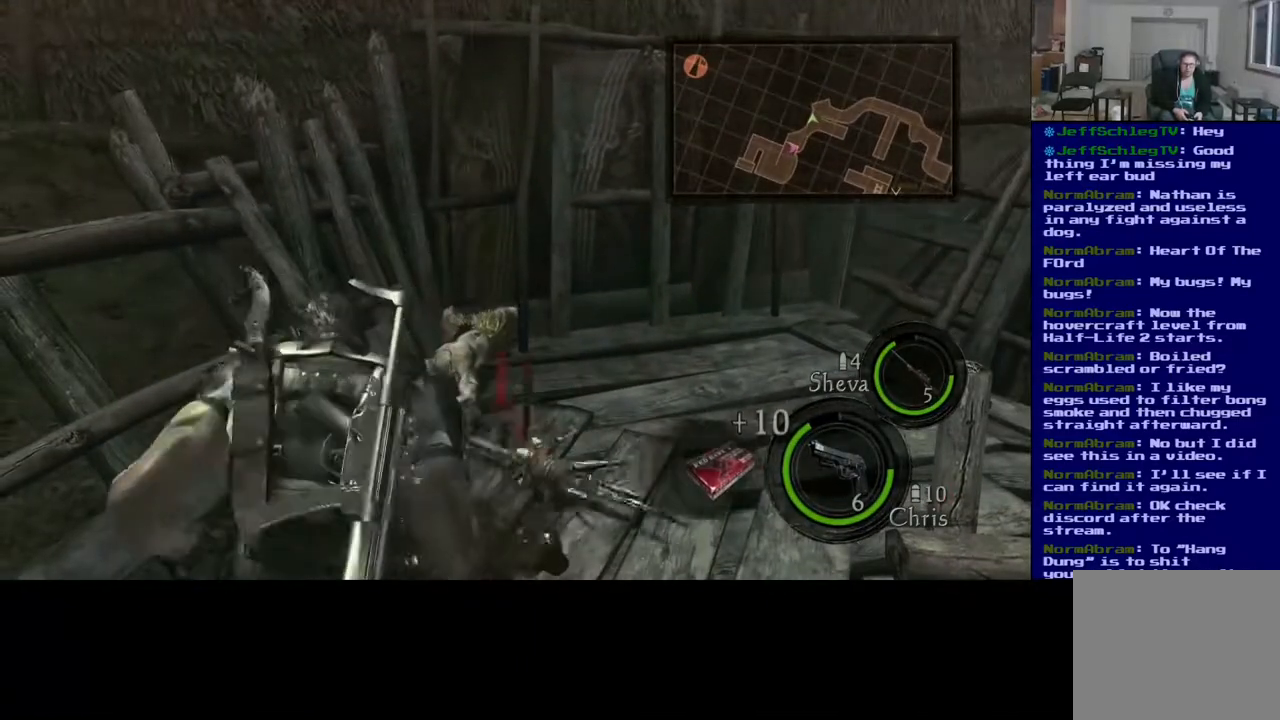
{"buttons": [], "left_stick": "up", "right_stick": "center", "events": [[67, "left_stick", "up"]]}
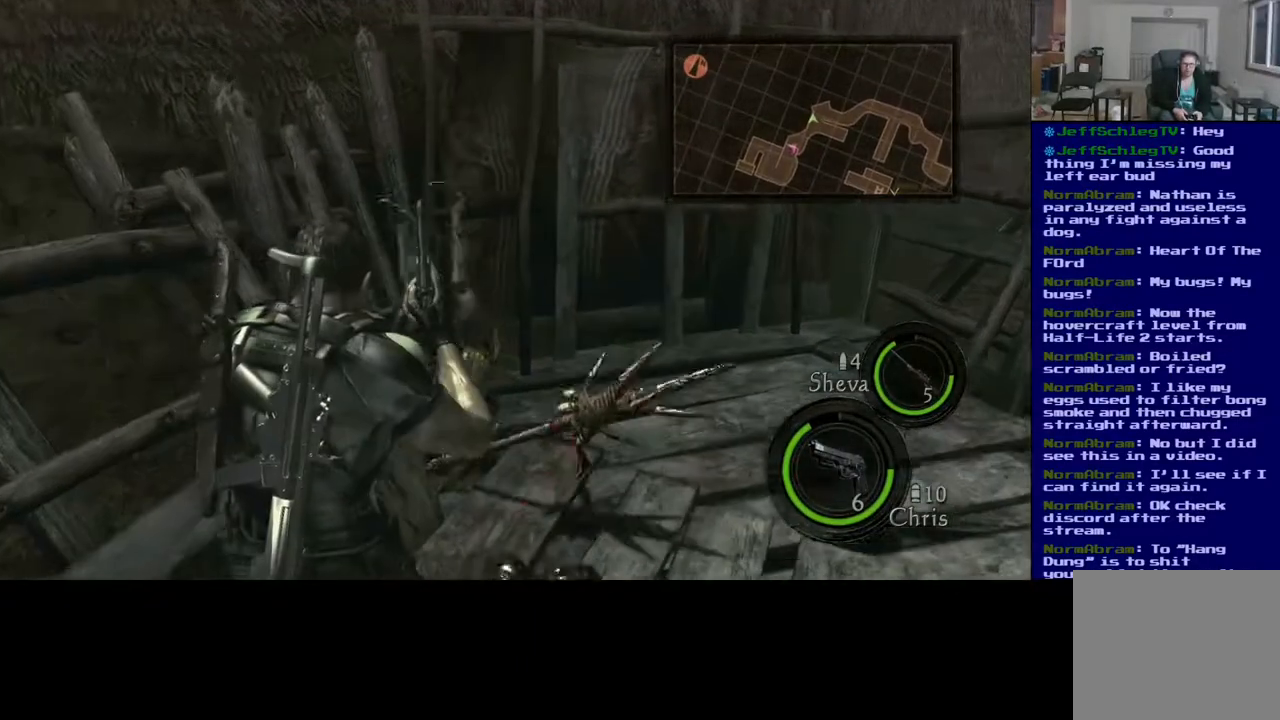
{"buttons": [], "left_stick": "up", "right_stick": "down", "events": [[83, "right_stick", "down"]]}
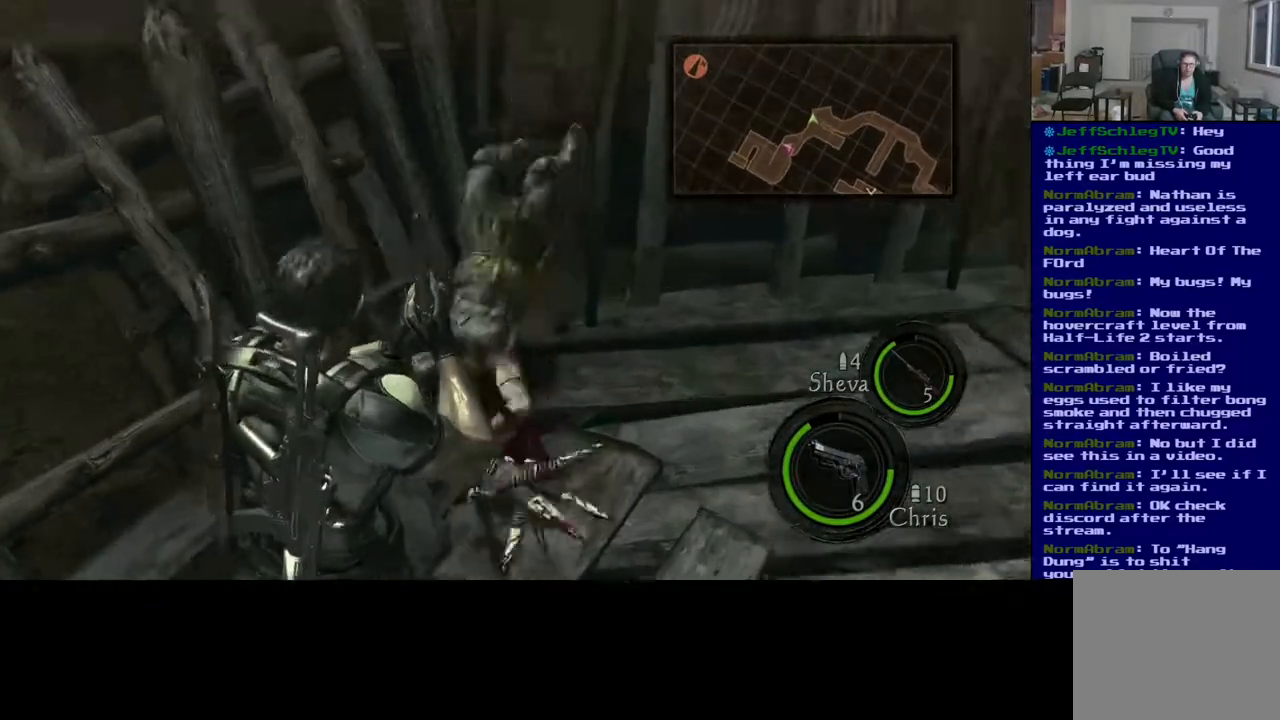
{"buttons": [], "left_stick": "center", "right_stick": "up", "events": [[33, "left_stick", "up-right"], [50, "right_stick", "down-right"], [167, "right_stick", "right"], [217, "left_stick", "center"], [283, "right_stick", "up-right"], [417, "right_stick", "up"]]}
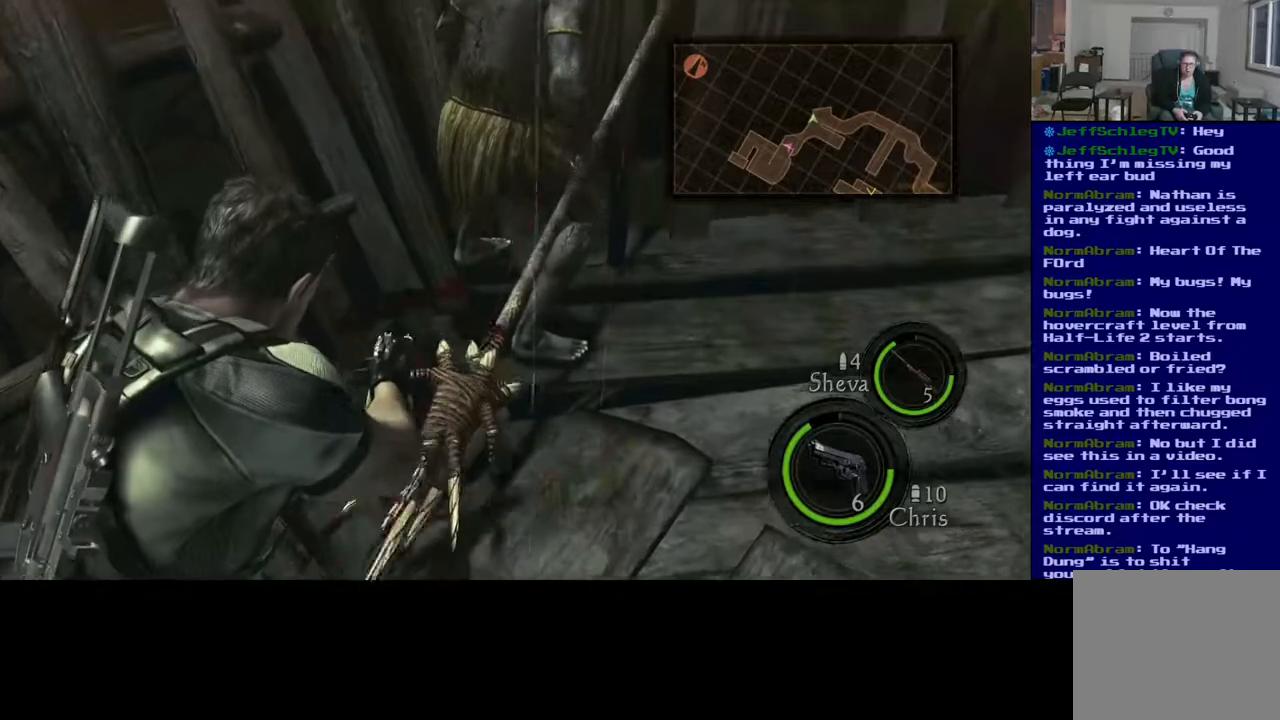
{"buttons": [], "left_stick": "center", "right_stick": "up", "events": [[267, "right_stick", "up-right"], [367, "R2", "down"], [383, "right_stick", "up"], [500, "R2", "up"]]}
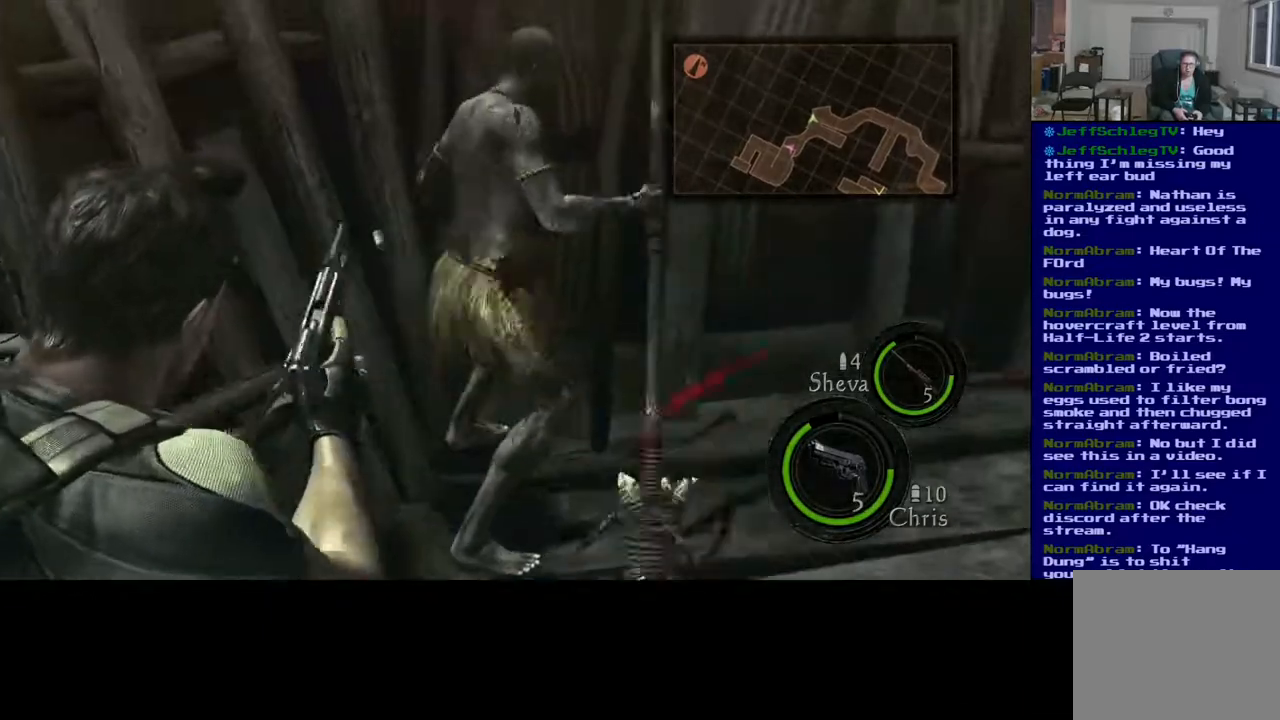
{"buttons": [], "left_stick": "center", "right_stick": "up-right", "events": [[50, "right_stick", "center"], [433, "right_stick", "up-right"]]}
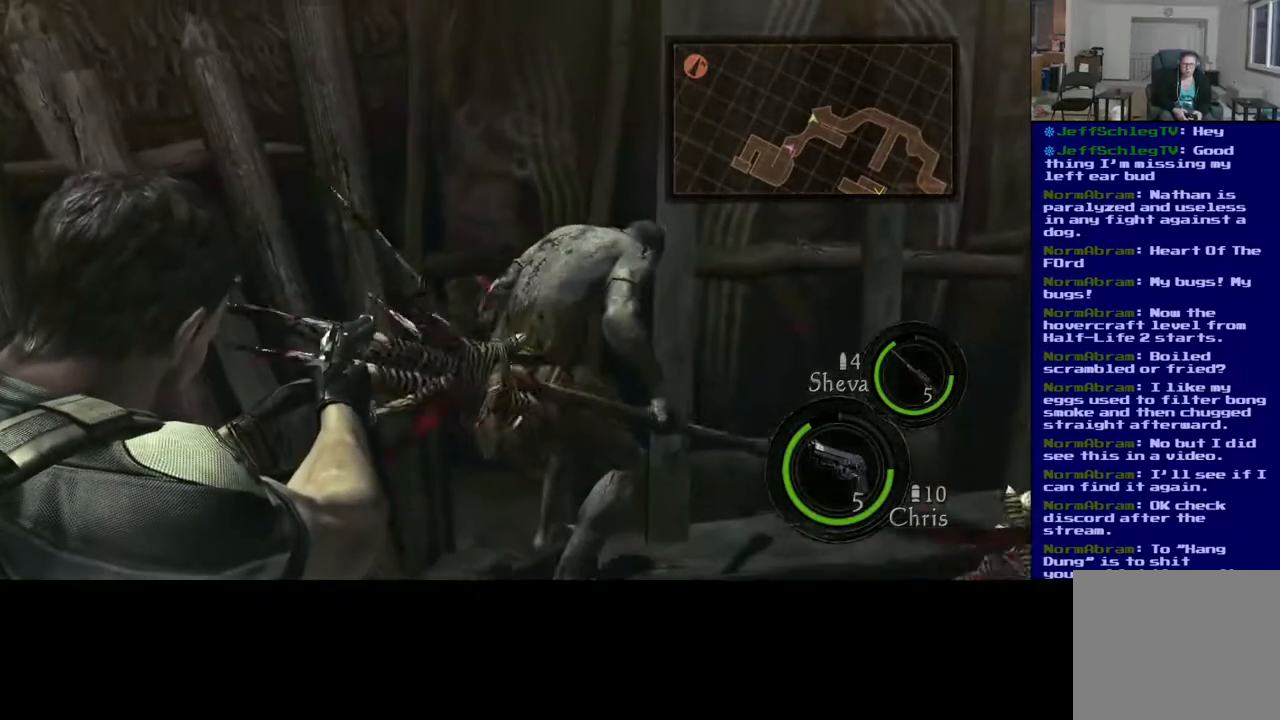
{"buttons": ["R2"], "left_stick": "center", "right_stick": "center", "events": [[217, "right_stick", "right"], [350, "R2", "down"], [500, "right_stick", "center"]]}